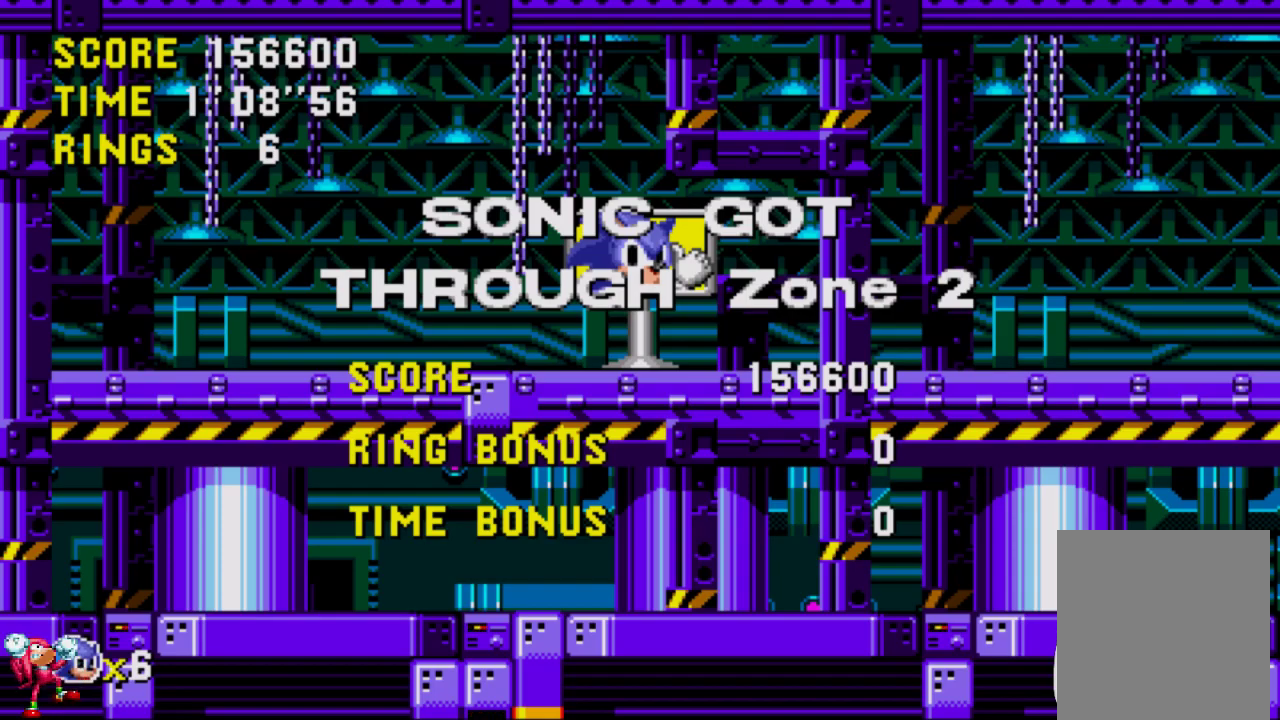
Gameplay with a controller (Xbox layout); each line is a JSON object with the inputs held at the frame after it. "events" lists button and stick changes between this image and that frame as [ms after this image, input, new state], when the widget could be followed in between. Not read: DPAD_RIGHT L3 R3.
{"buttons": ["A"], "left_stick": "center", "right_stick": "center", "events": [[383, "A", "down"]]}
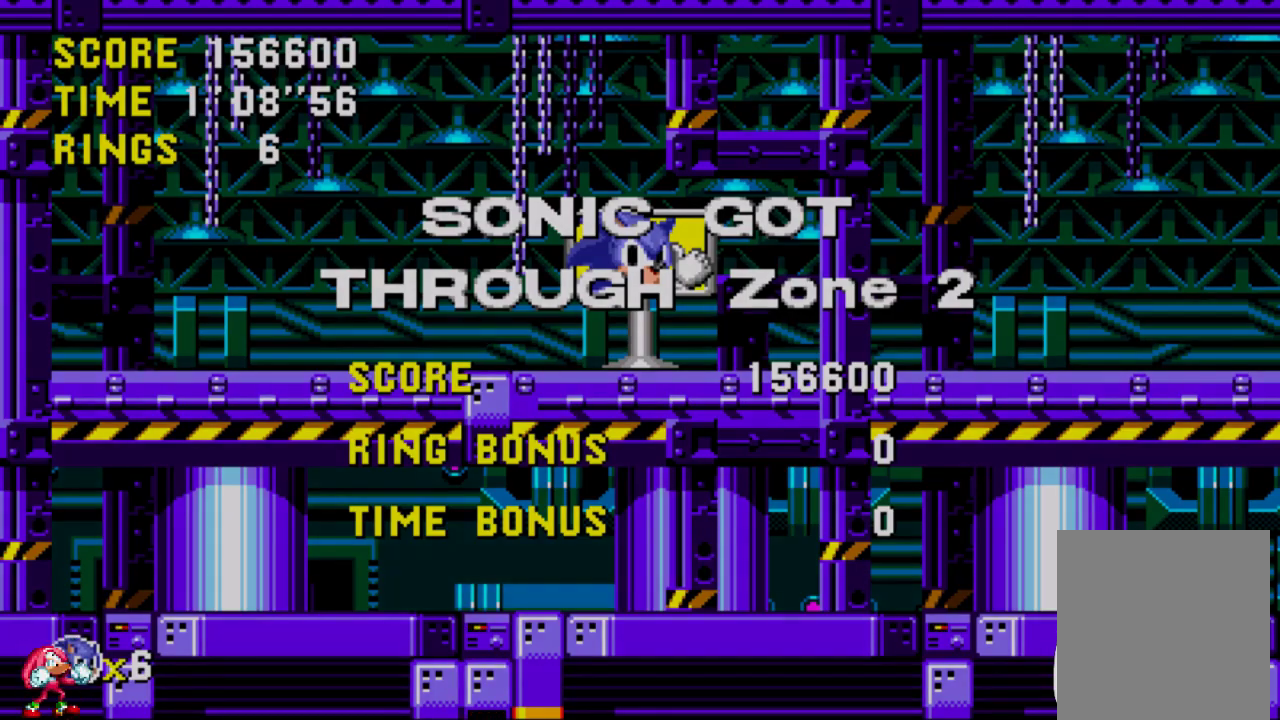
{"buttons": [], "left_stick": "center", "right_stick": "center", "events": [[117, "A", "up"]]}
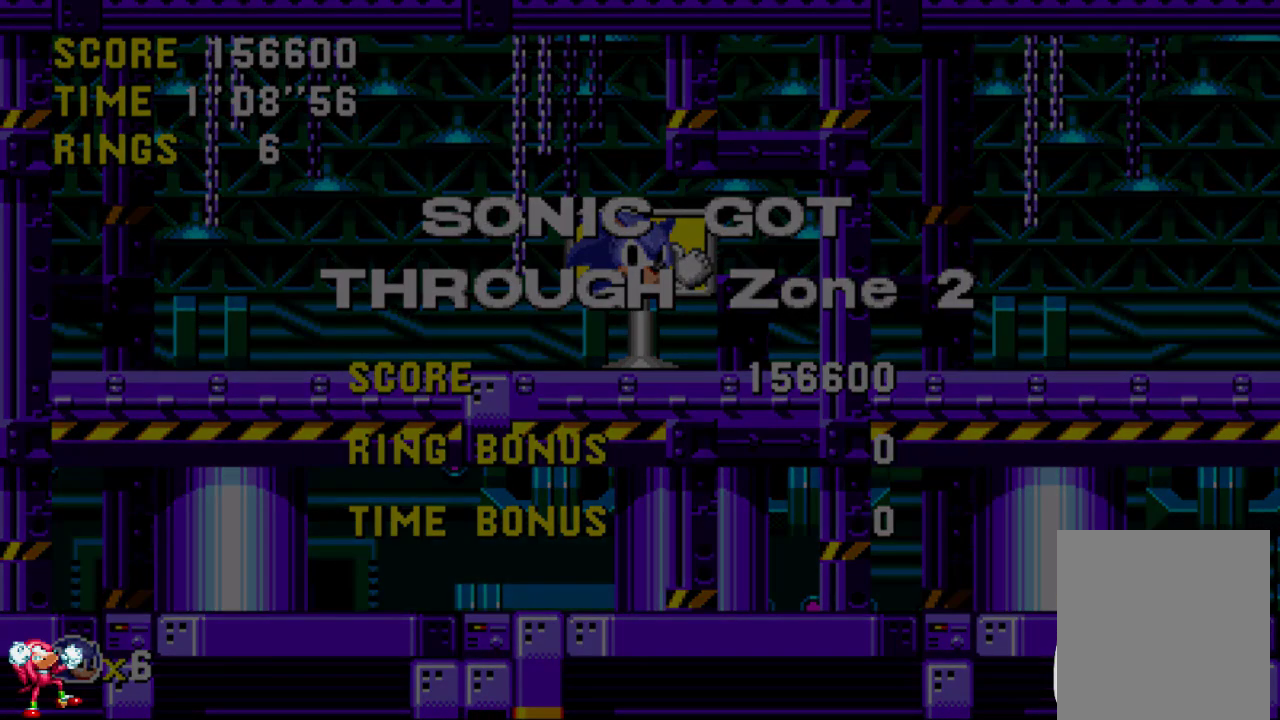
{"buttons": [], "left_stick": "center", "right_stick": "center", "events": [[217, "A", "down"], [417, "A", "up"]]}
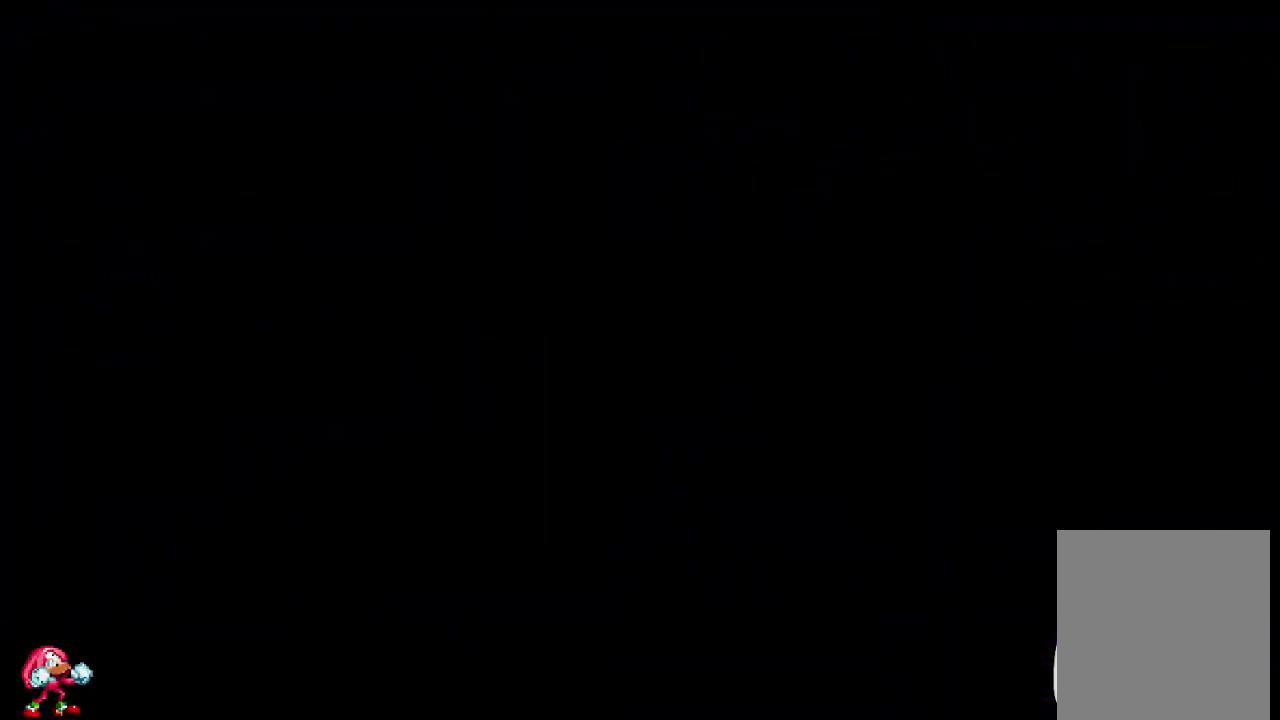
{"buttons": [], "left_stick": "center", "right_stick": "center", "events": []}
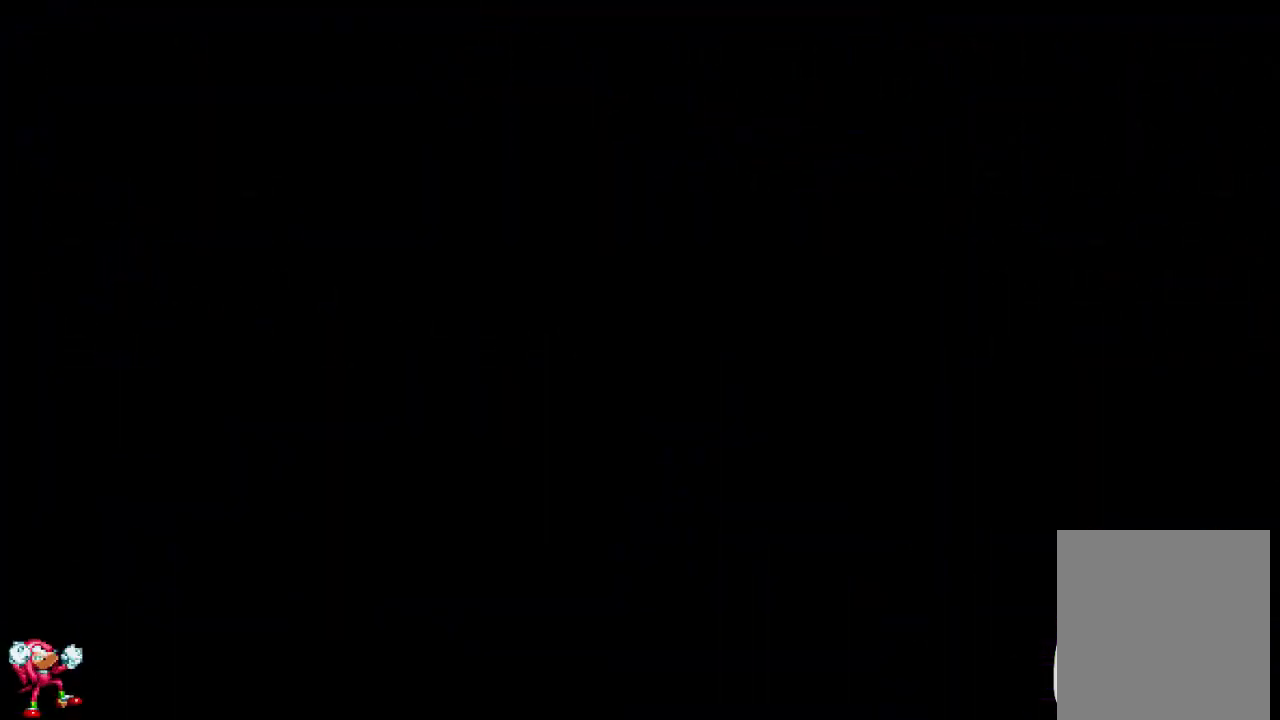
{"buttons": [], "left_stick": "center", "right_stick": "center", "events": []}
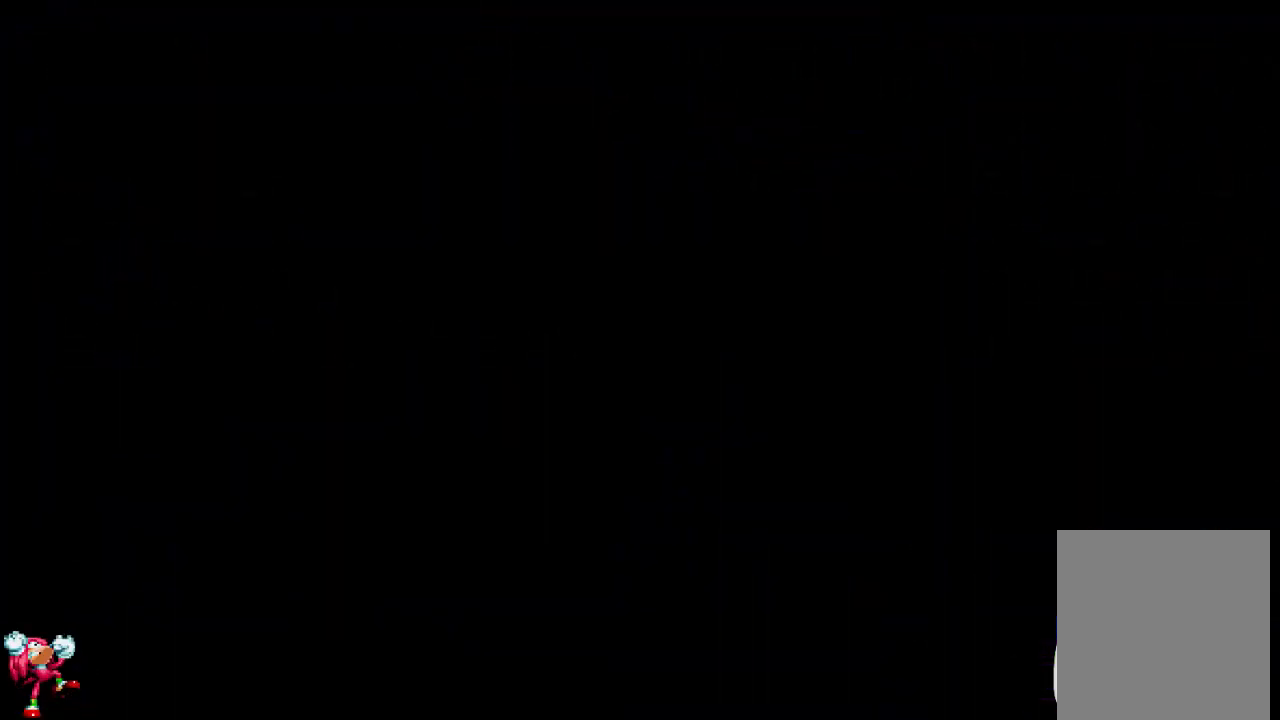
{"buttons": [], "left_stick": "center", "right_stick": "center", "events": []}
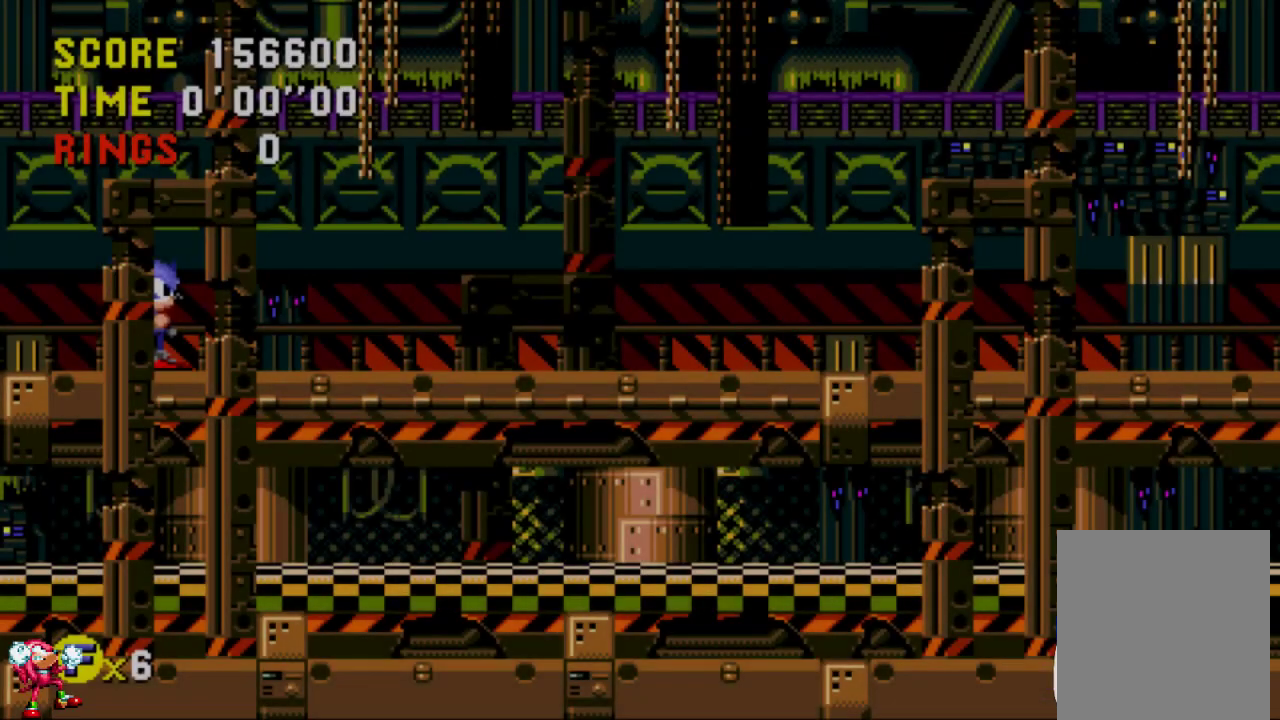
{"buttons": [], "left_stick": "center", "right_stick": "center", "events": []}
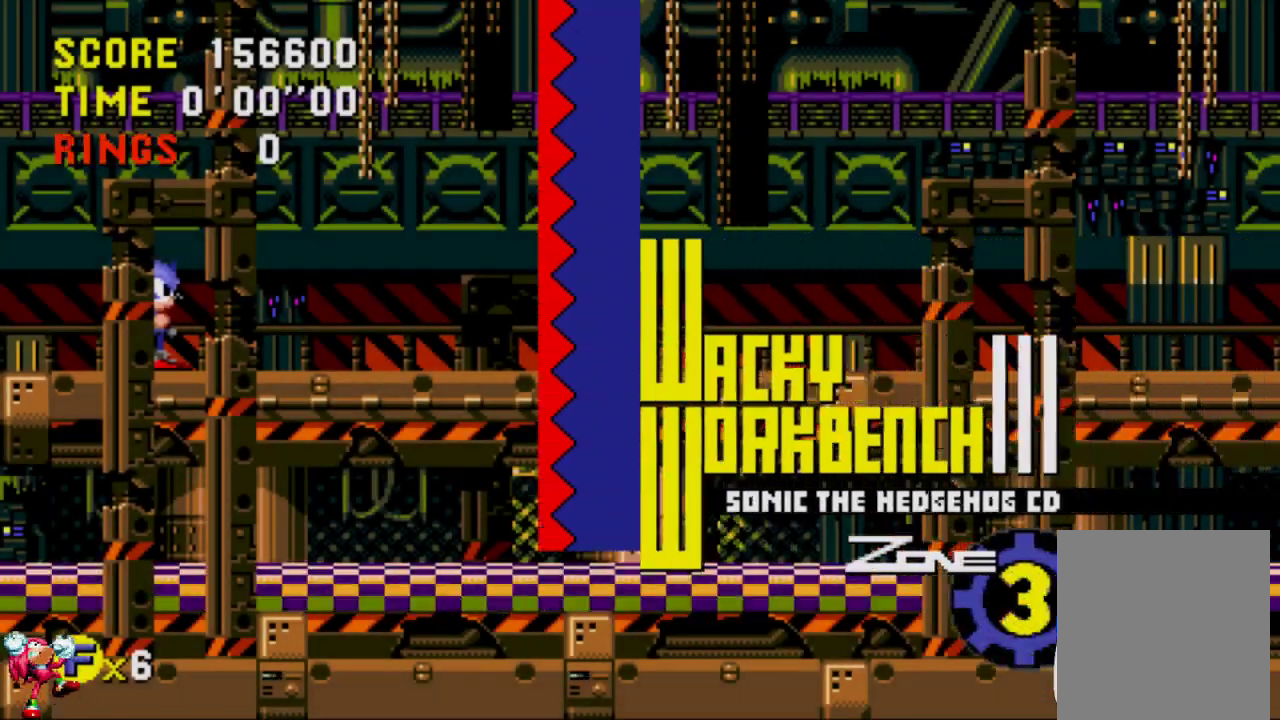
{"buttons": [], "left_stick": "center", "right_stick": "center", "events": []}
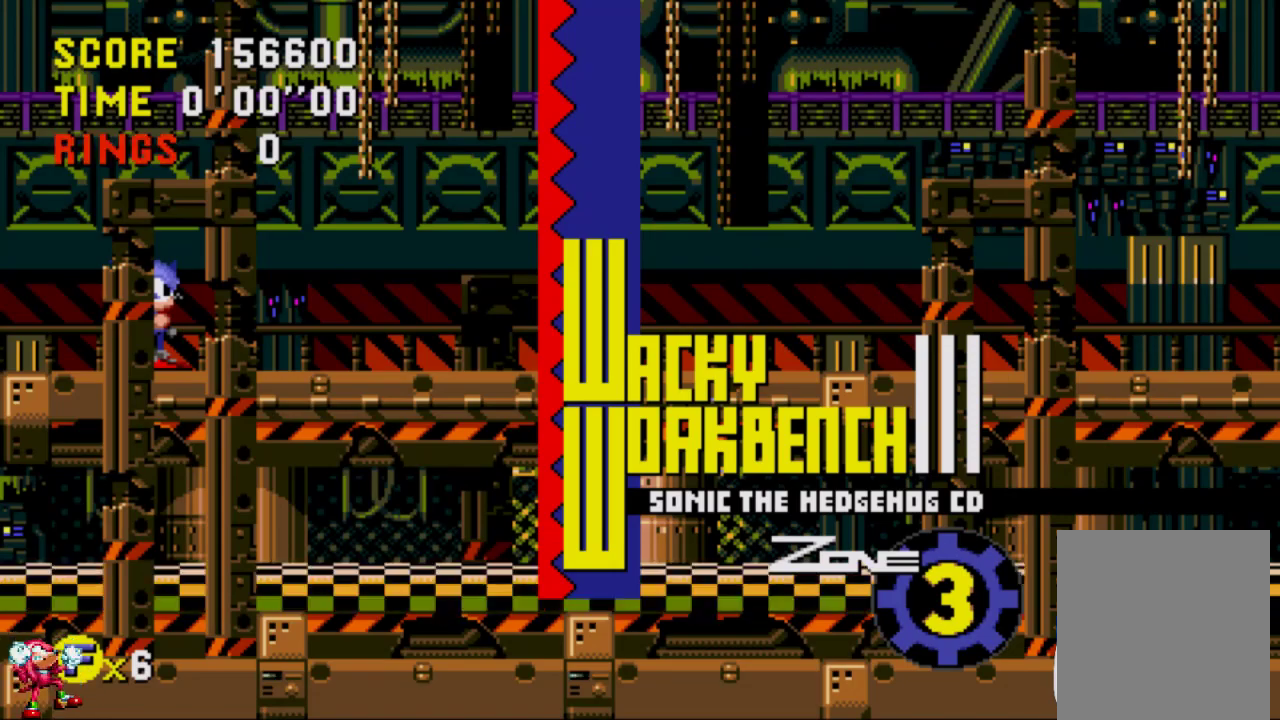
{"buttons": [], "left_stick": "center", "right_stick": "center", "events": []}
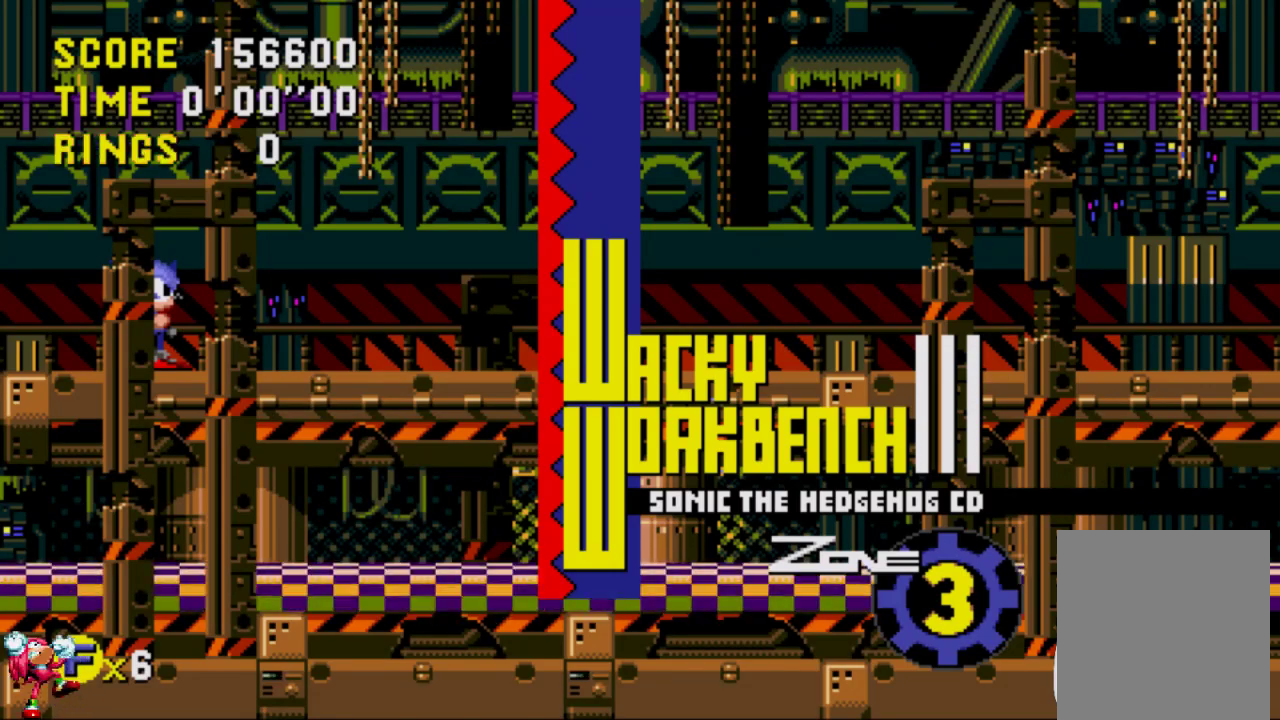
{"buttons": [], "left_stick": "center", "right_stick": "center", "events": []}
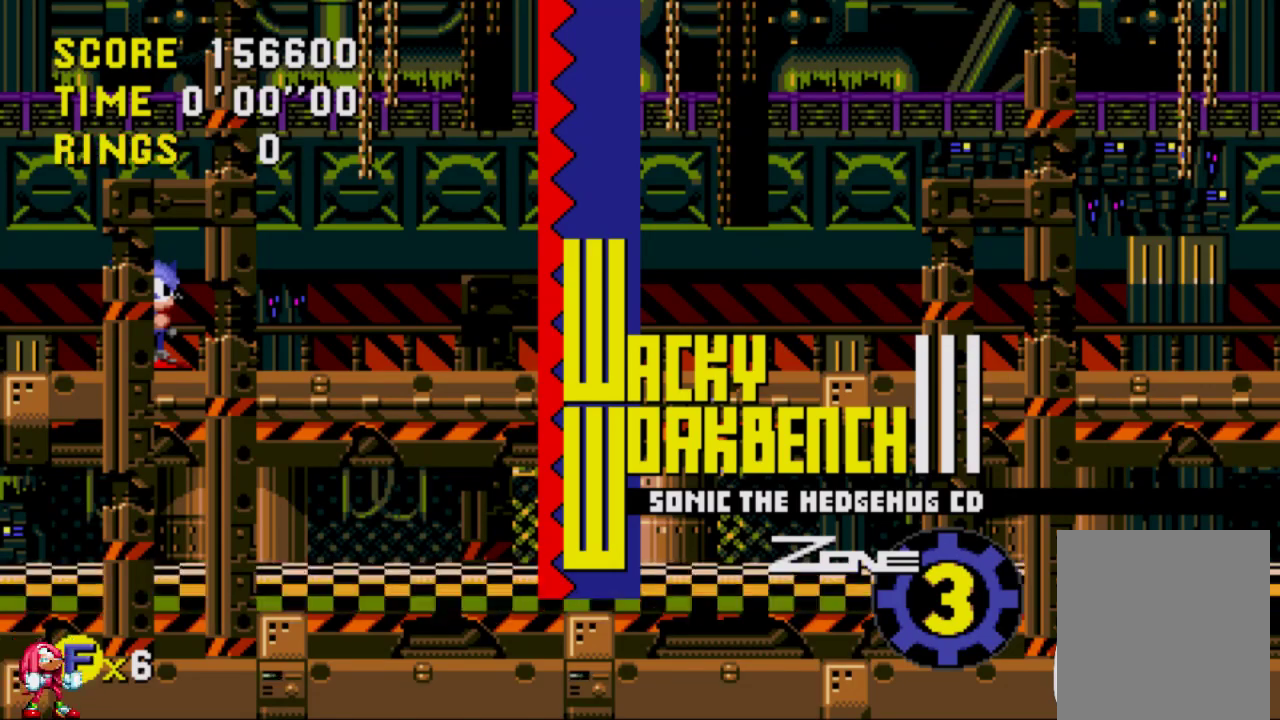
{"buttons": [], "left_stick": "center", "right_stick": "center", "events": []}
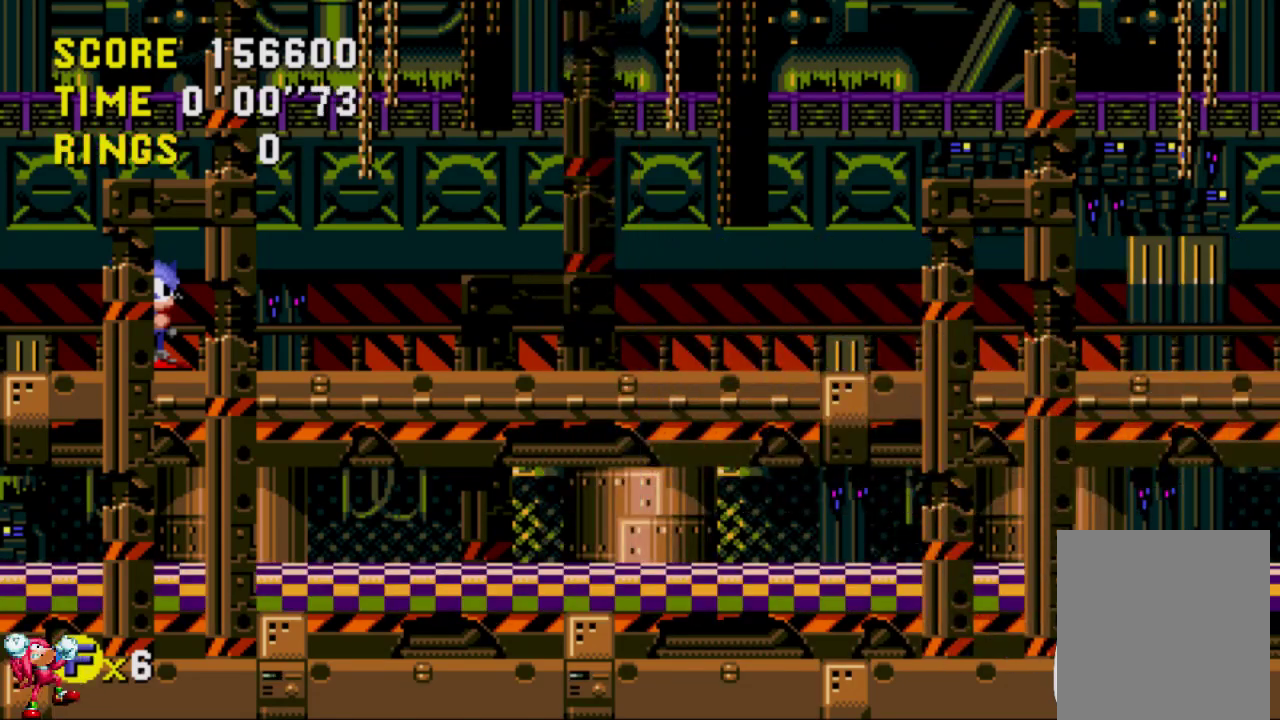
{"buttons": ["A"], "left_stick": "center", "right_stick": "center", "events": [[117, "A", "down"]]}
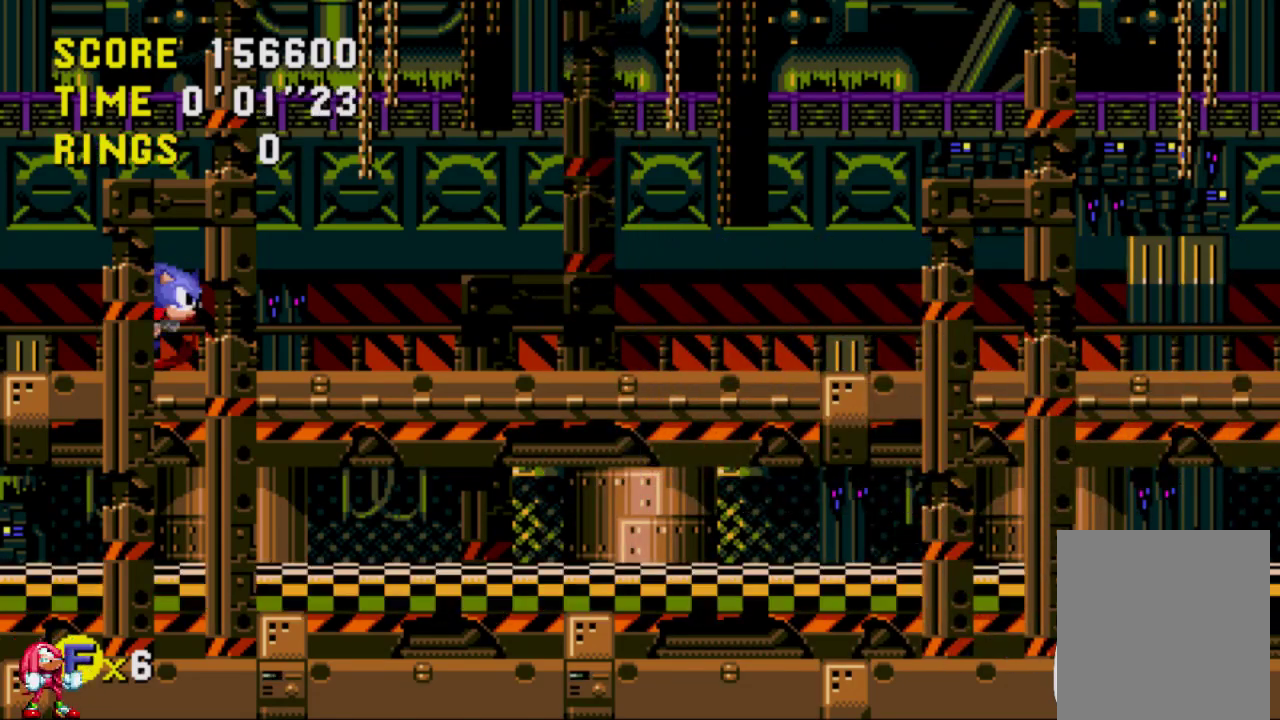
{"buttons": [], "left_stick": "center", "right_stick": "center", "events": [[183, "A", "up"]]}
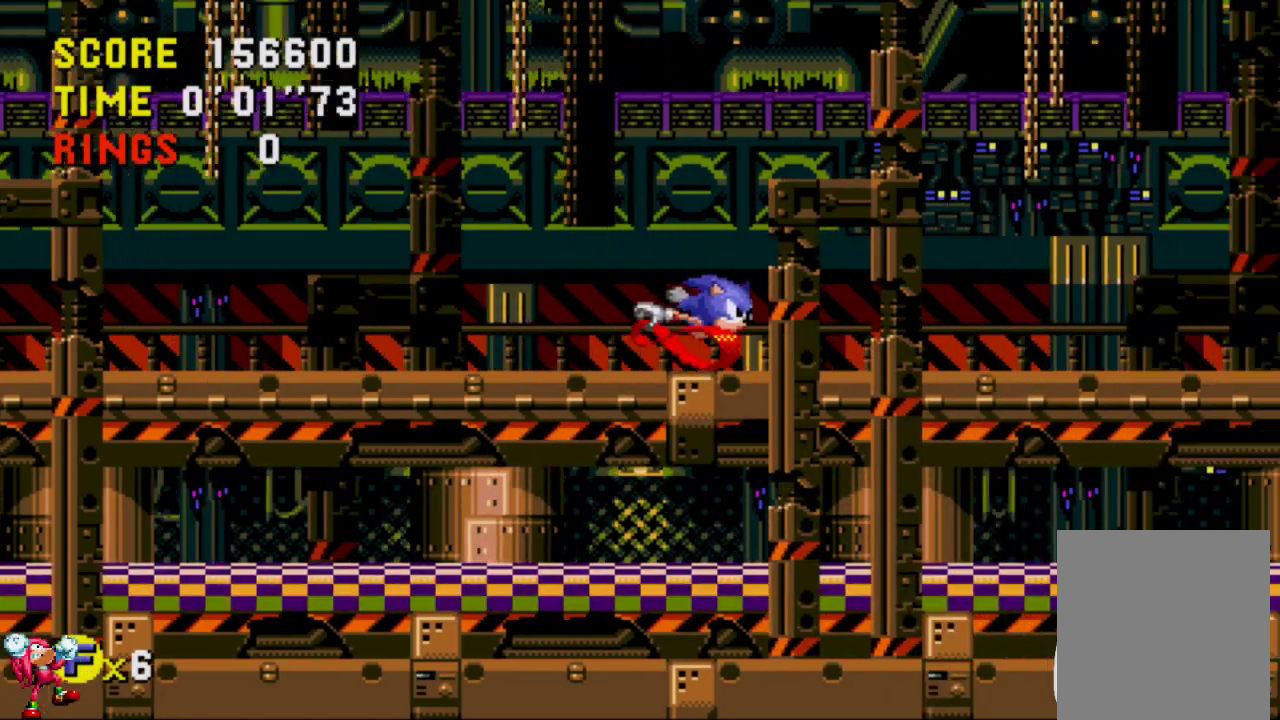
{"buttons": [], "left_stick": "center", "right_stick": "center", "events": []}
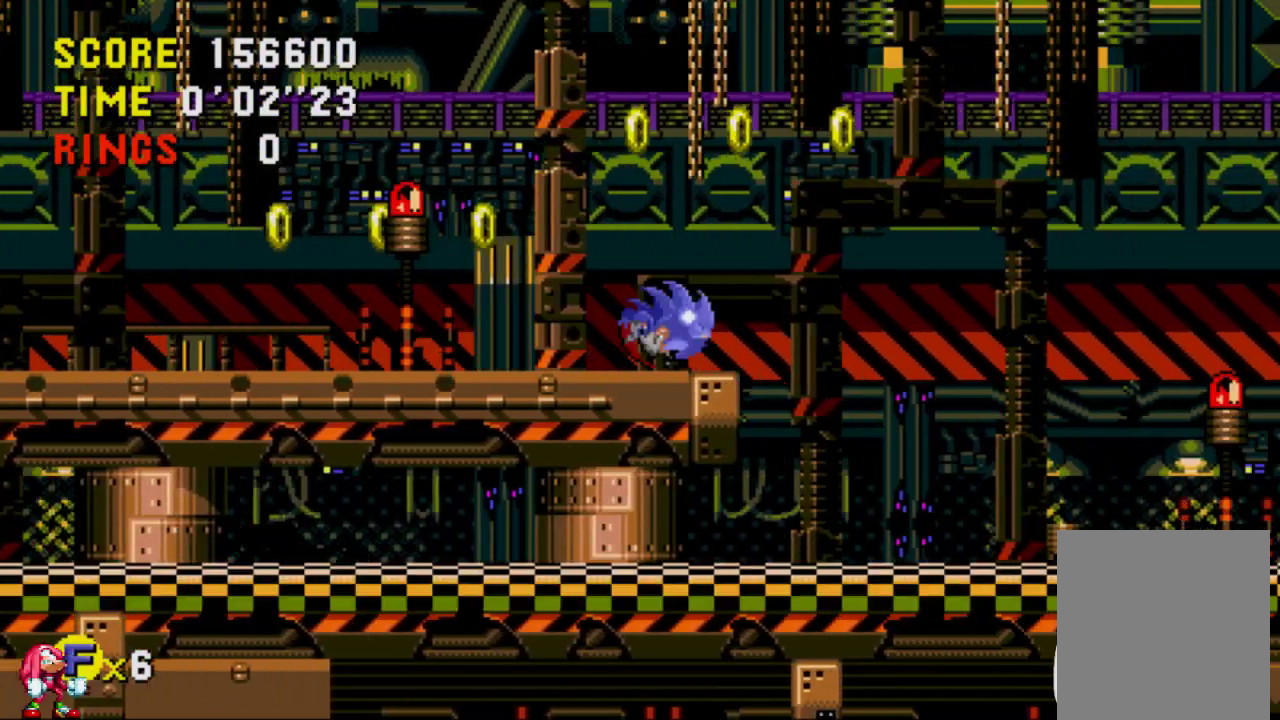
{"buttons": [], "left_stick": "center", "right_stick": "center", "events": [[17, "A", "down"], [417, "A", "up"]]}
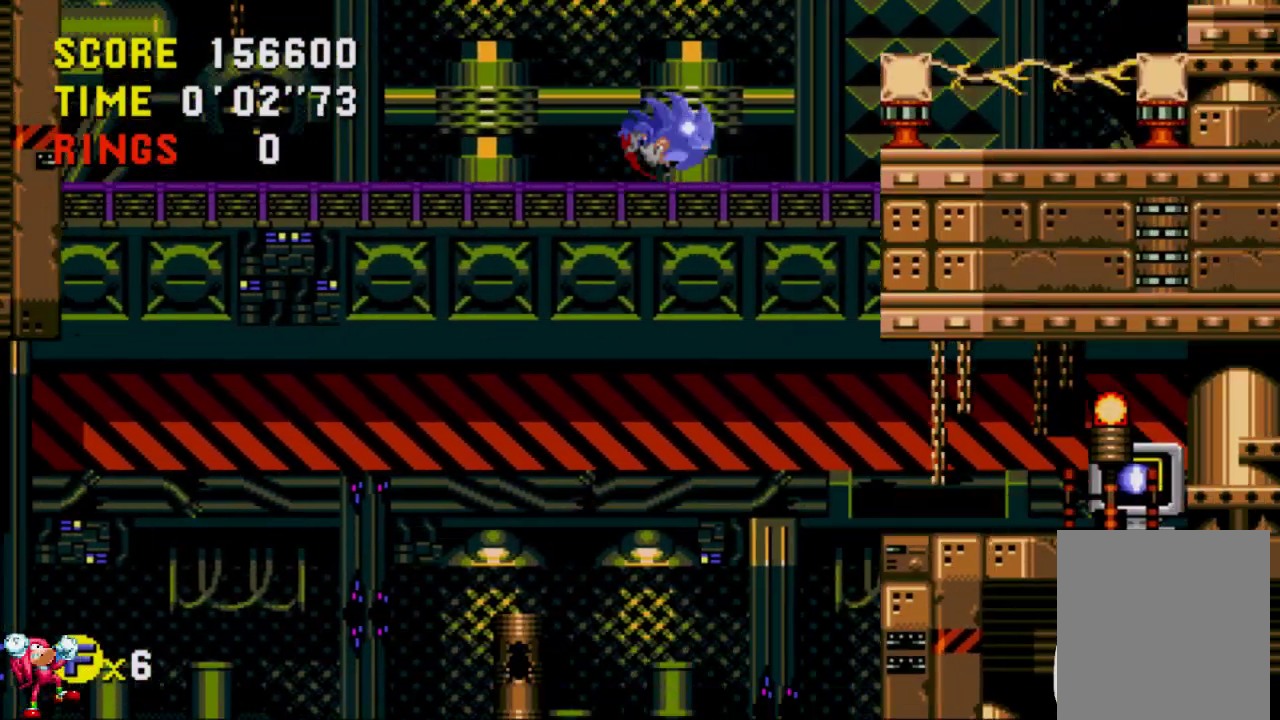
{"buttons": ["A"], "left_stick": "center", "right_stick": "center", "events": [[17, "A", "down"]]}
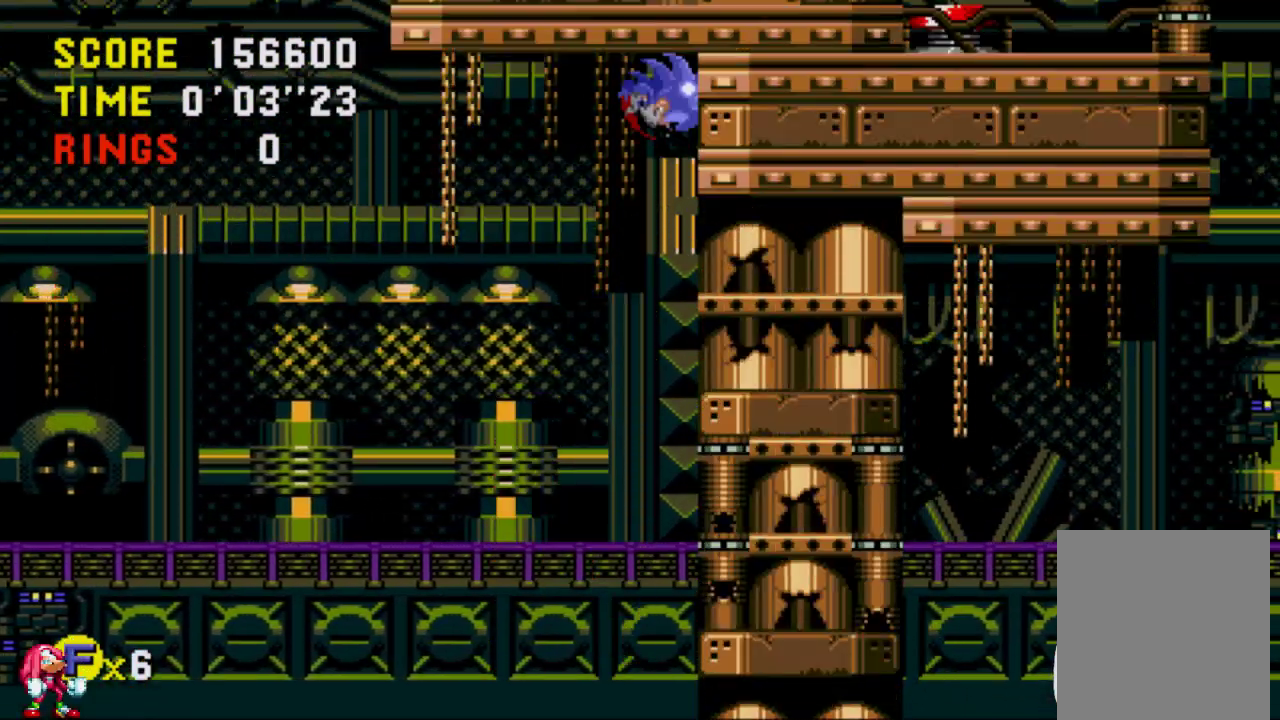
{"buttons": [], "left_stick": "center", "right_stick": "center", "events": [[417, "A", "up"]]}
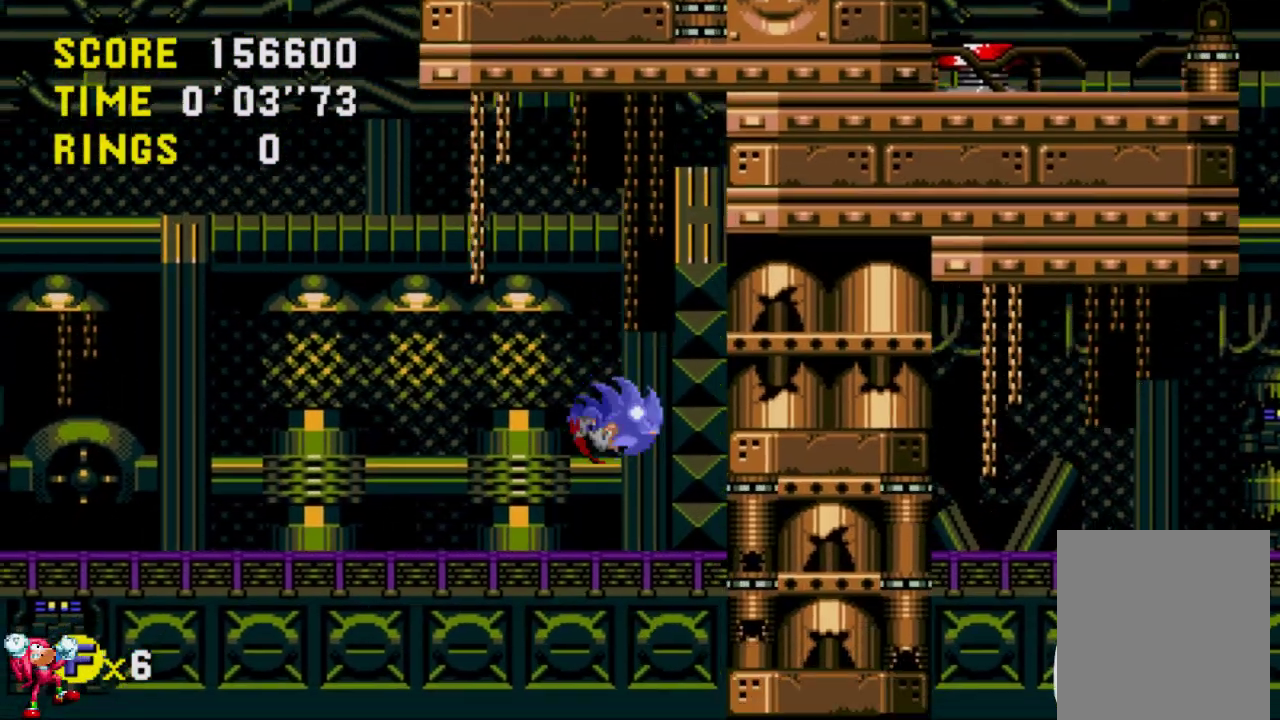
{"buttons": [], "left_stick": "center", "right_stick": "center", "events": []}
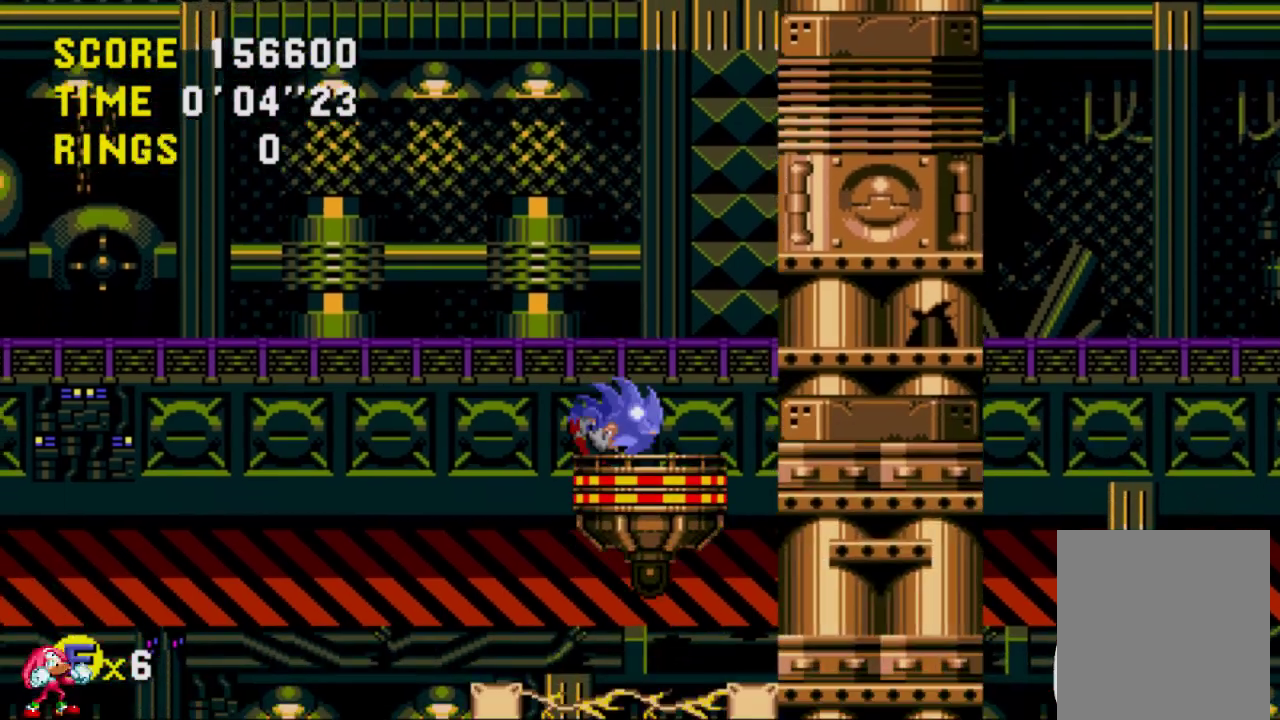
{"buttons": [], "left_stick": "center", "right_stick": "center", "events": []}
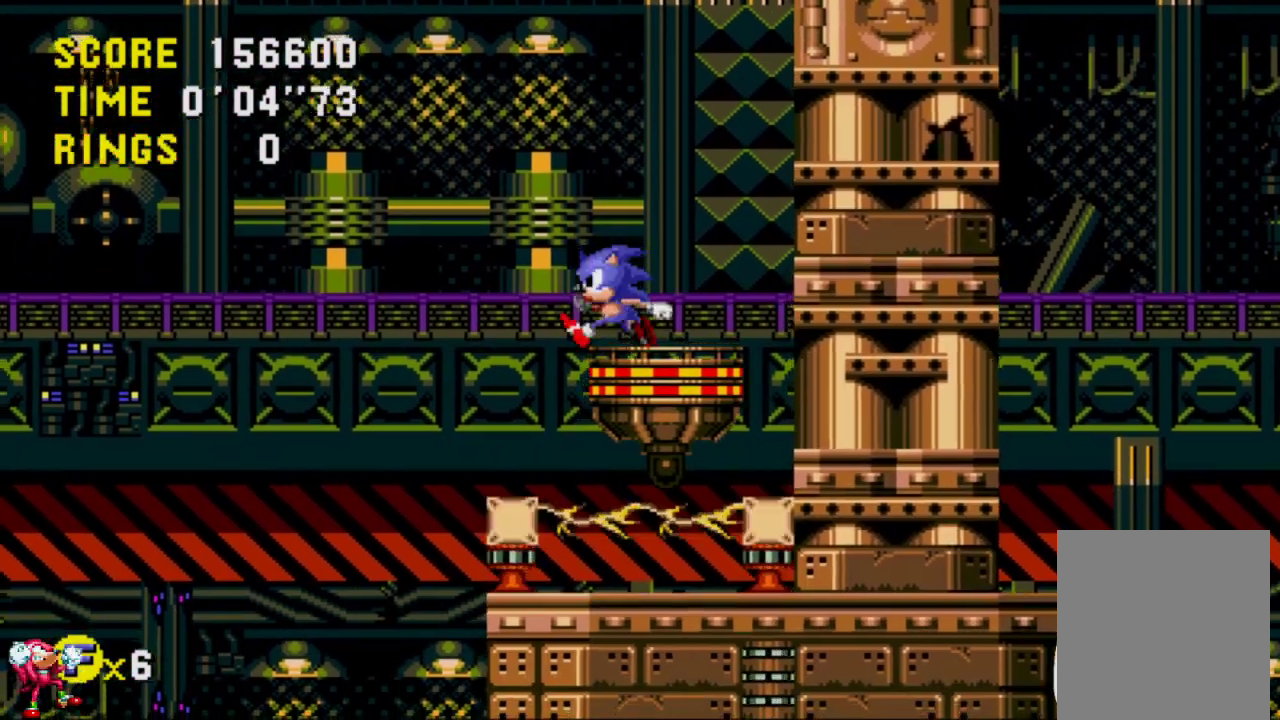
{"buttons": ["A"], "left_stick": "center", "right_stick": "center", "events": [[200, "A", "down"]]}
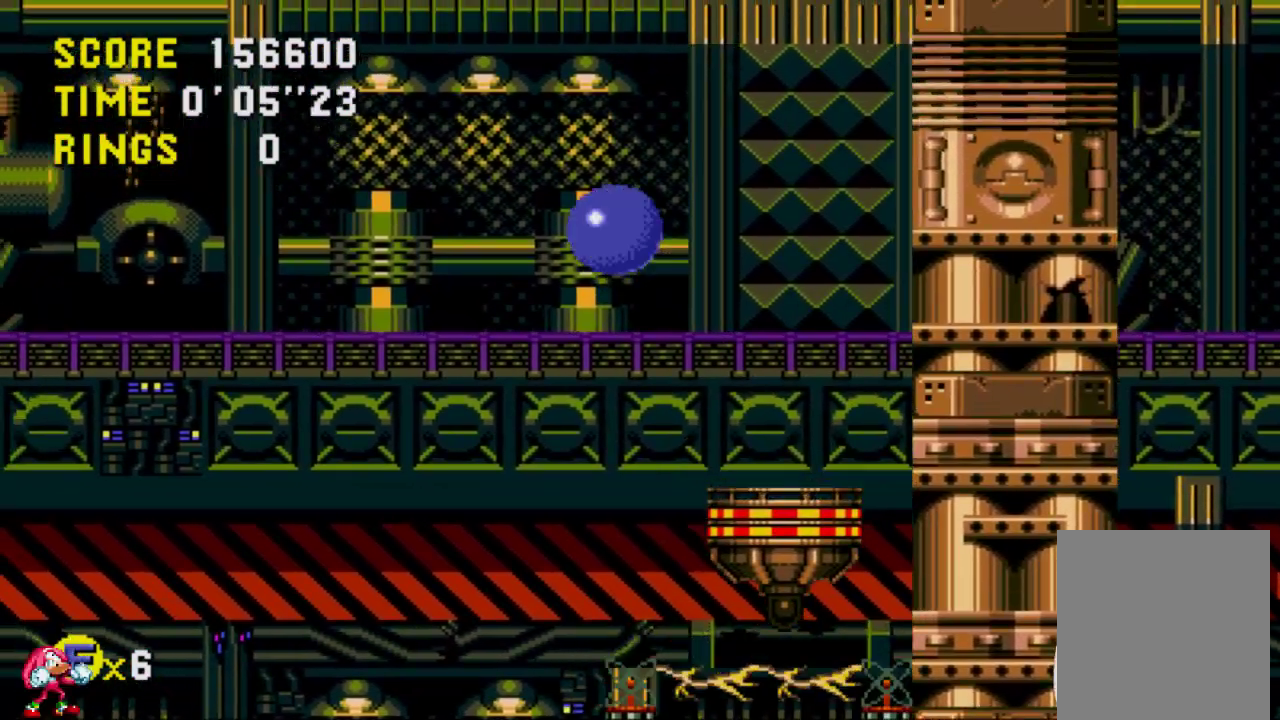
{"buttons": ["A"], "left_stick": "center", "right_stick": "center", "events": []}
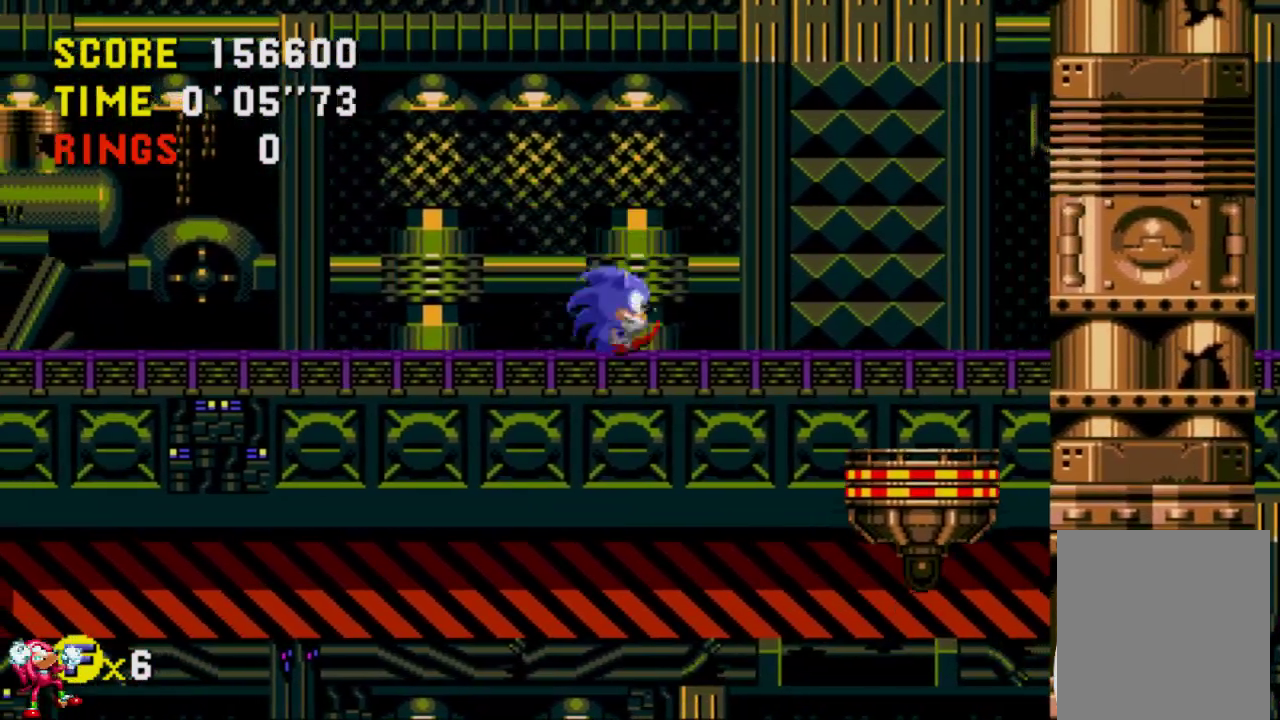
{"buttons": ["A"], "left_stick": "center", "right_stick": "center", "events": []}